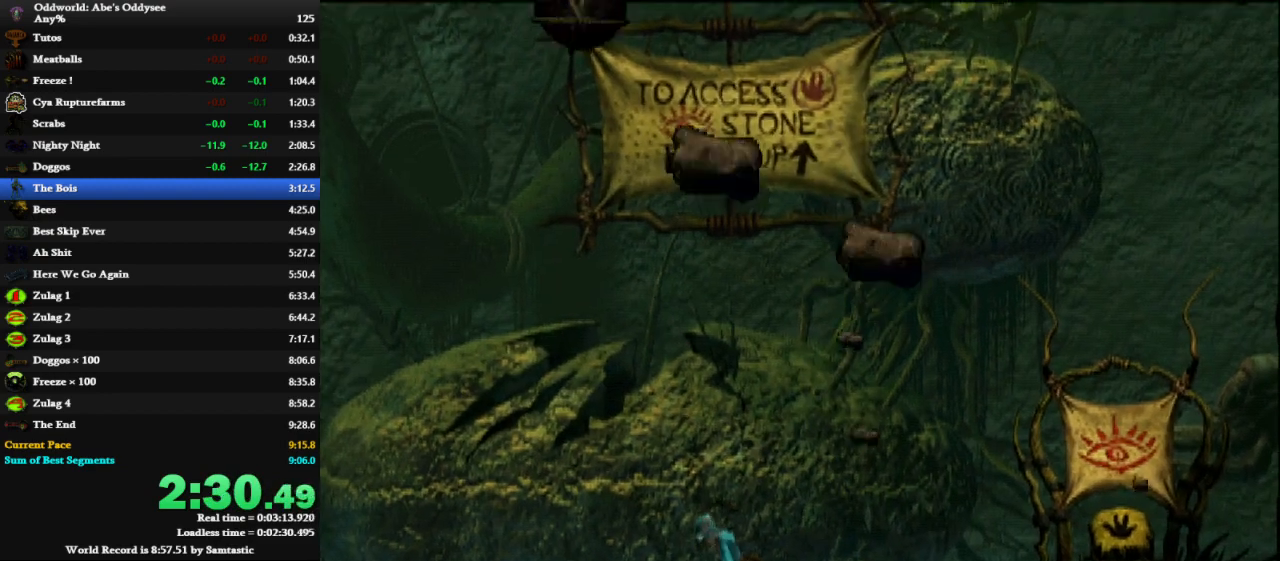
Gameplay with keyboard; each line is a JSON object with the keys held at the frame after it. "events" lists presses ("down") and releases ("up") of "a", "alt", "c", "caps_lock", "ctrl", "d", "down", "e", "left", "num0", "num1", "num2", "num3", "num4", "num5", "num6", "num7", "num8", "num9", "q", "right", "s", "shift", "space", "tab", "up", "w", "x" and "z" between this image and that frame as [ms after this image, input, new state], when the widget could be followed in between. No other keys are recorded. Mouse input is not recorded.
{"keys": ["left", "shift"], "events": []}
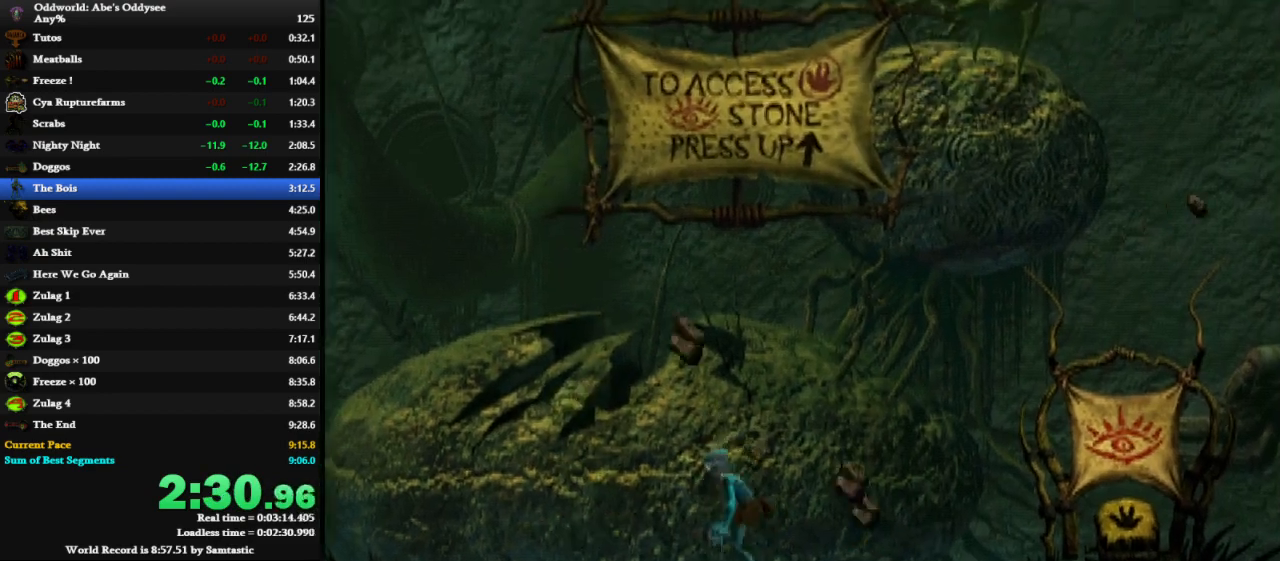
{"keys": ["left", "shift", "up"], "events": [[267, "up", "down"]]}
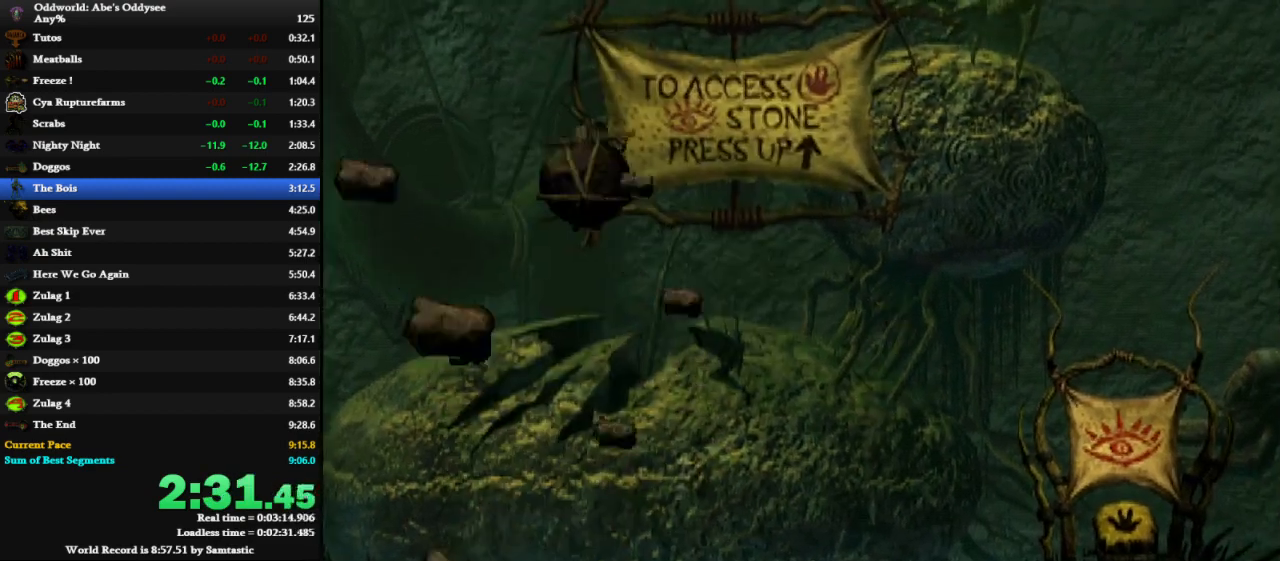
{"keys": ["left", "shift"], "events": [[267, "up", "up"]]}
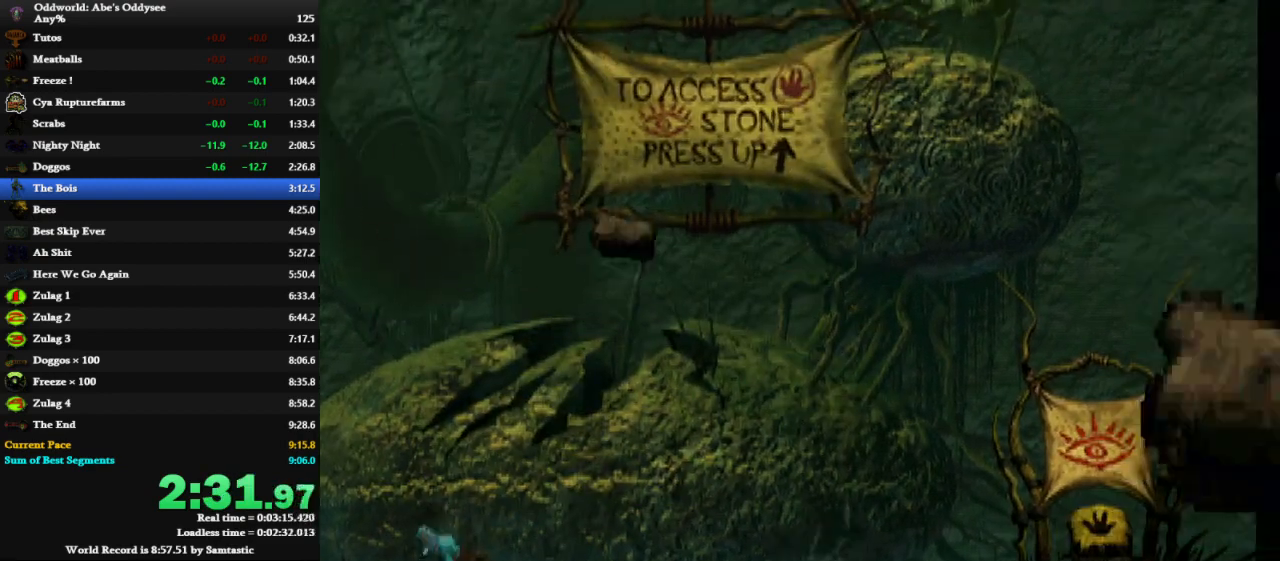
{"keys": ["left", "x"], "events": [[400, "x", "down"], [467, "shift", "up"]]}
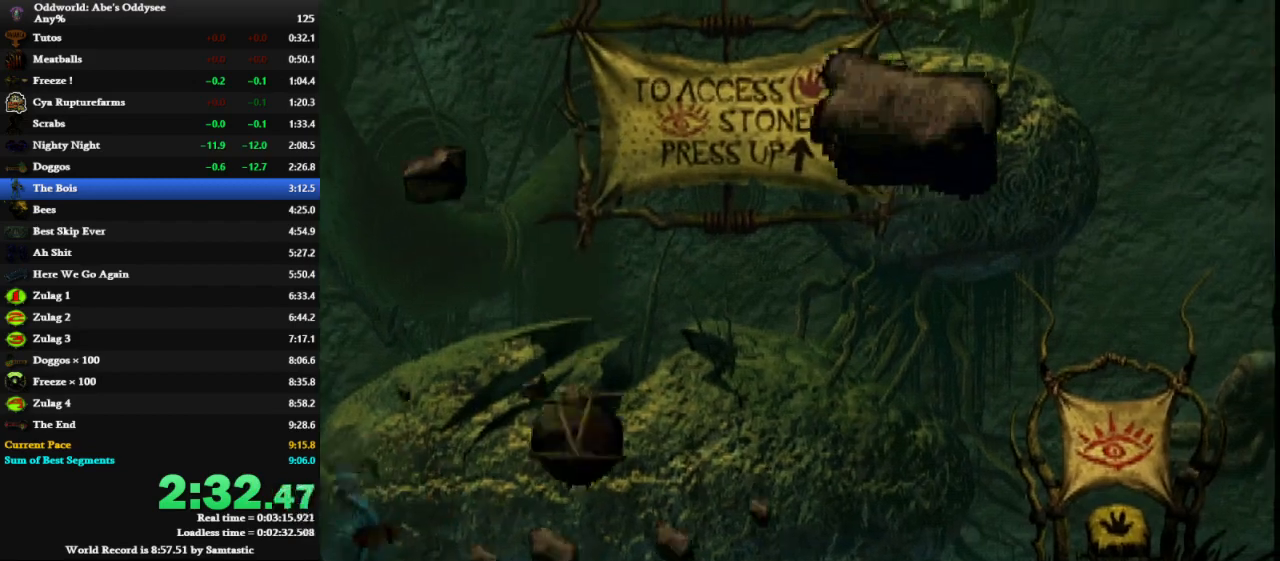
{"keys": ["left"], "events": [[33, "x", "up"]]}
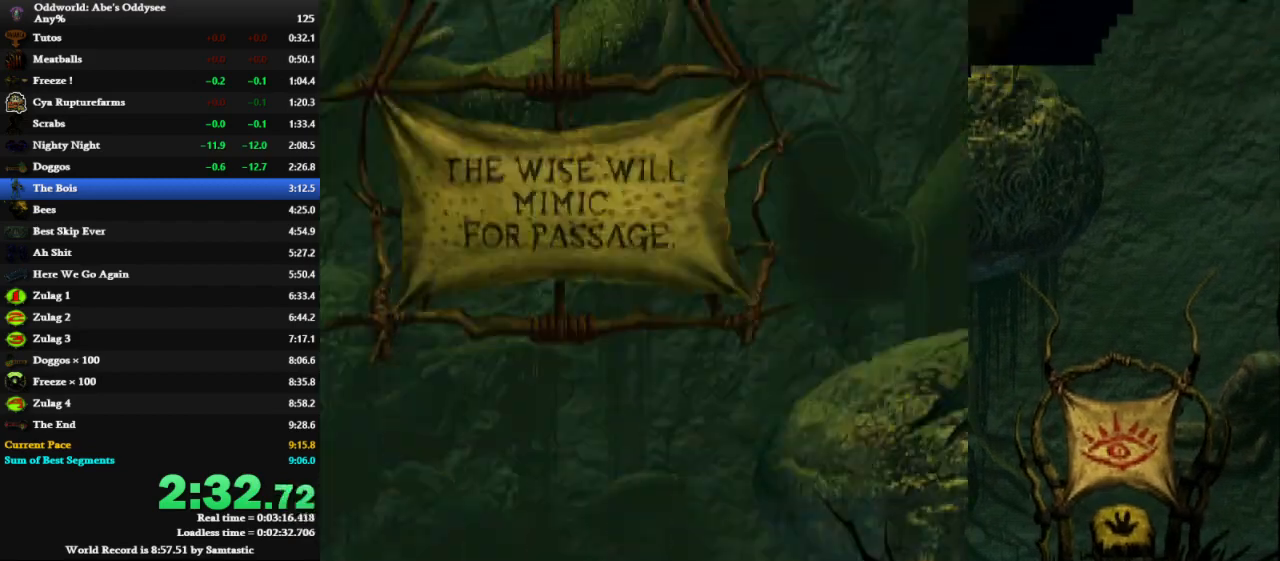
{"keys": ["left"], "events": []}
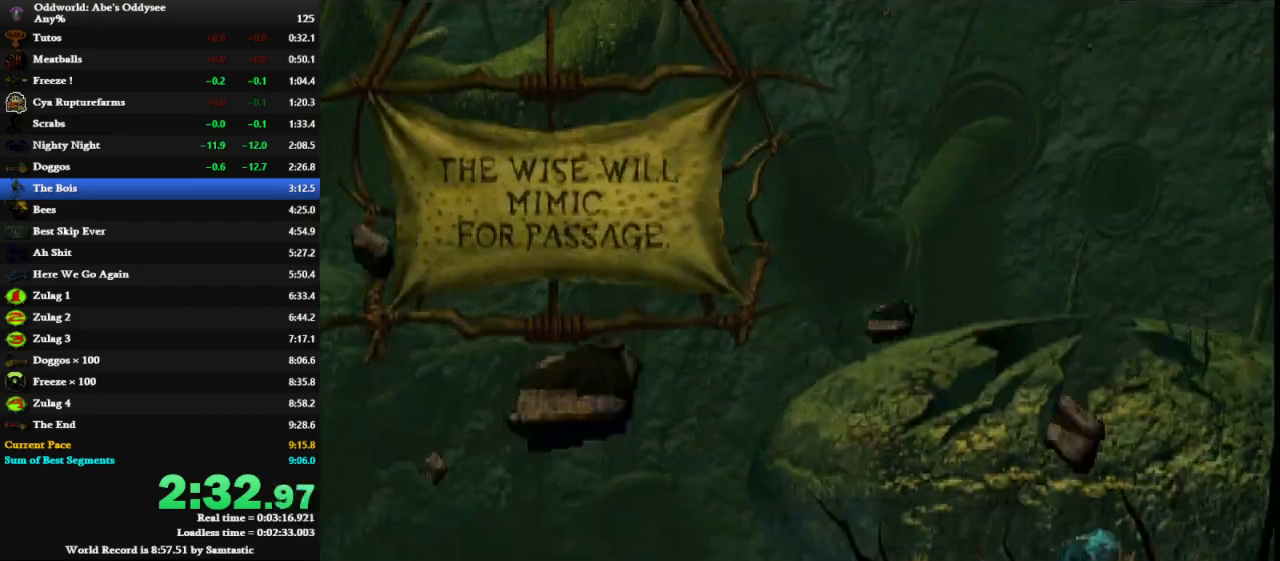
{"keys": [], "events": [[133, "left", "up"], [233, "num1", "down"], [467, "num1", "up"]]}
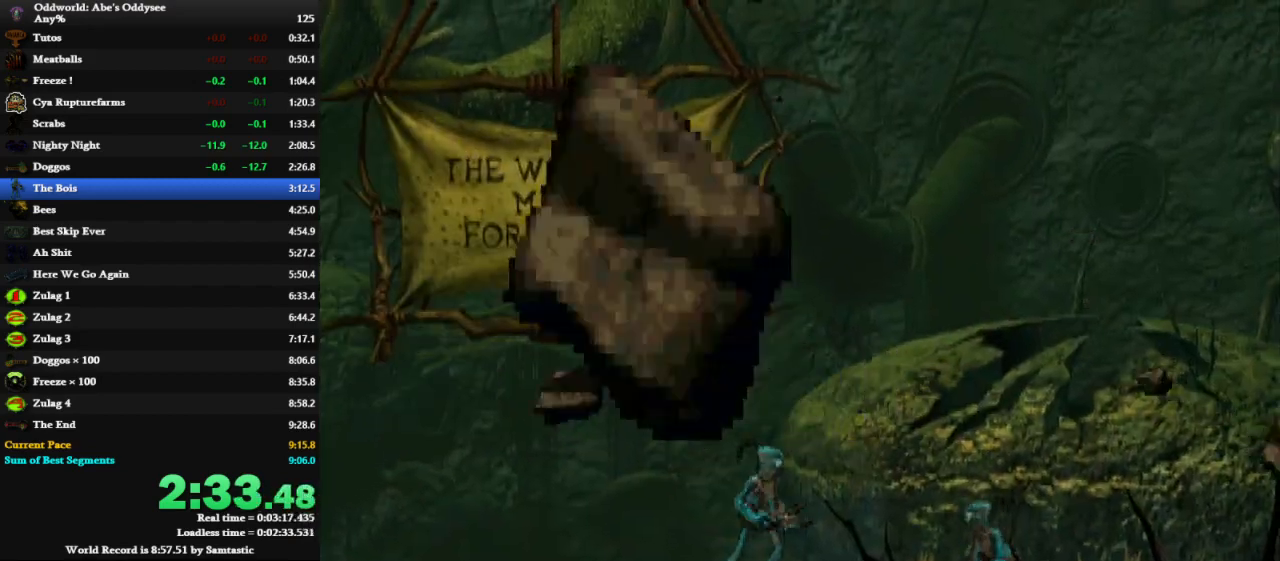
{"keys": [], "events": [[100, "num6", "down"], [433, "num6", "up"]]}
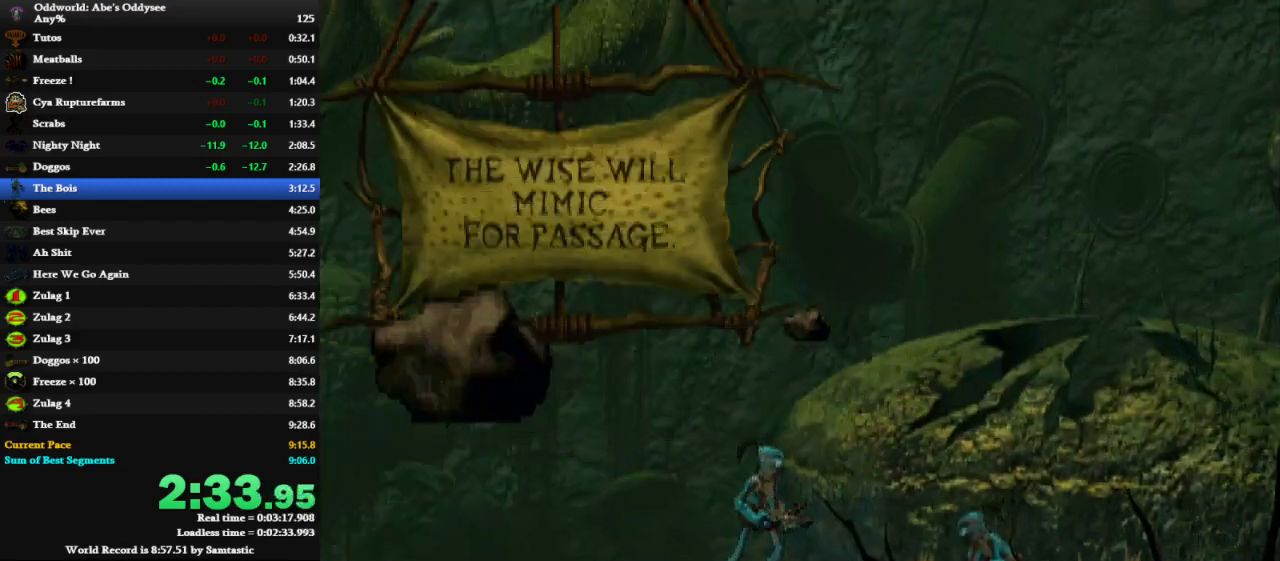
{"keys": ["left"], "events": [[33, "num8", "down"], [233, "num8", "up"], [367, "left", "down"]]}
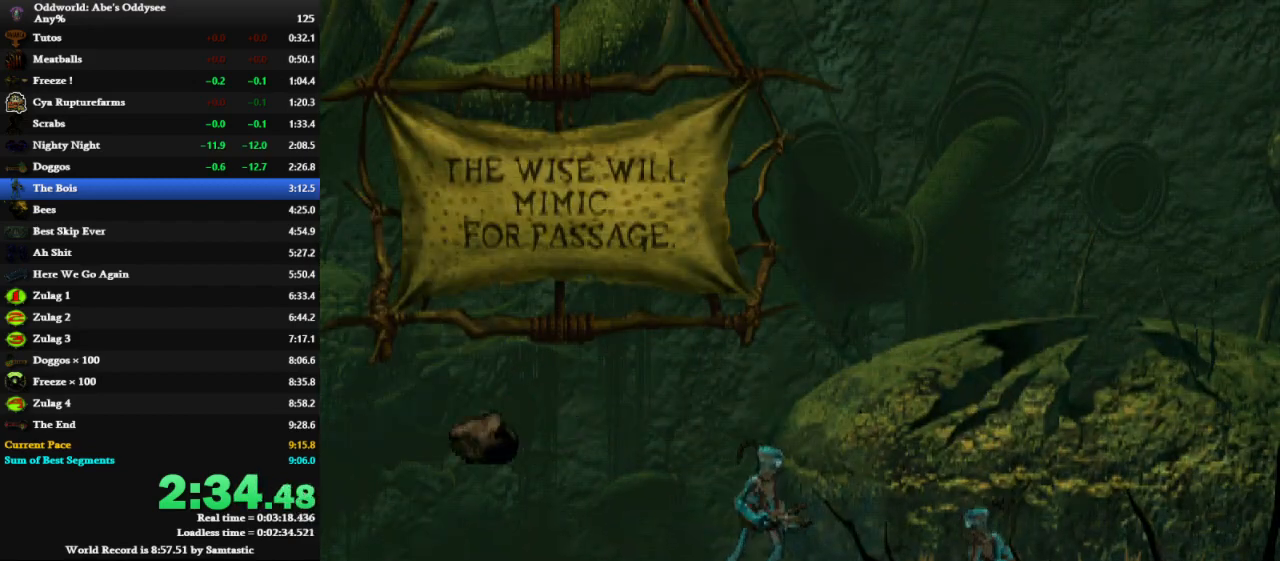
{"keys": ["left"], "events": []}
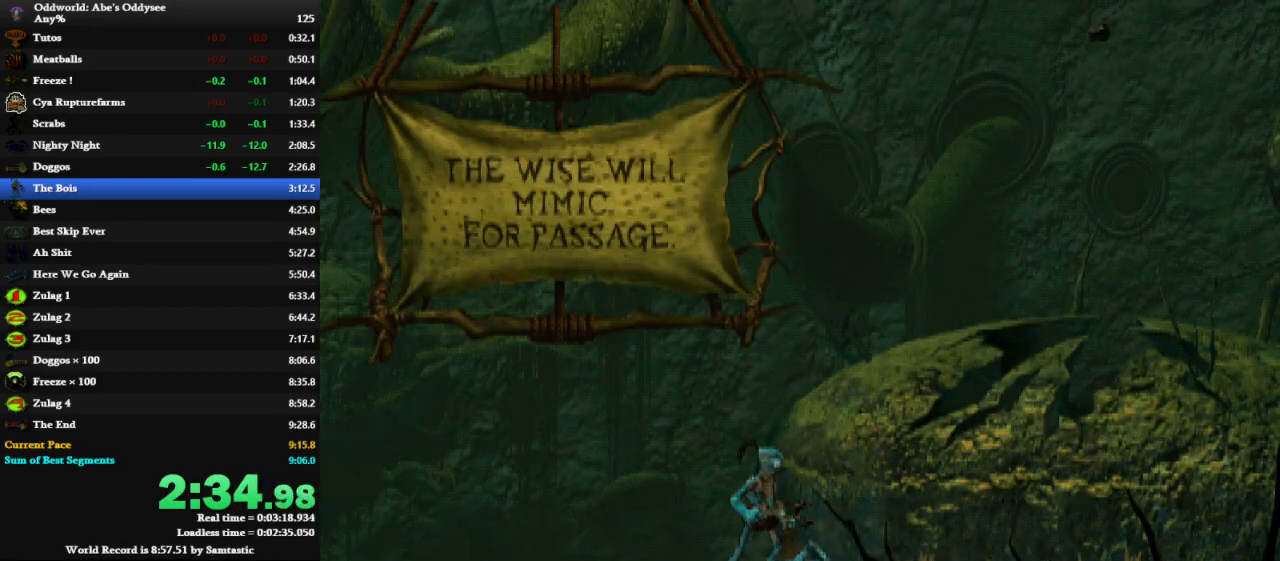
{"keys": ["left"], "events": []}
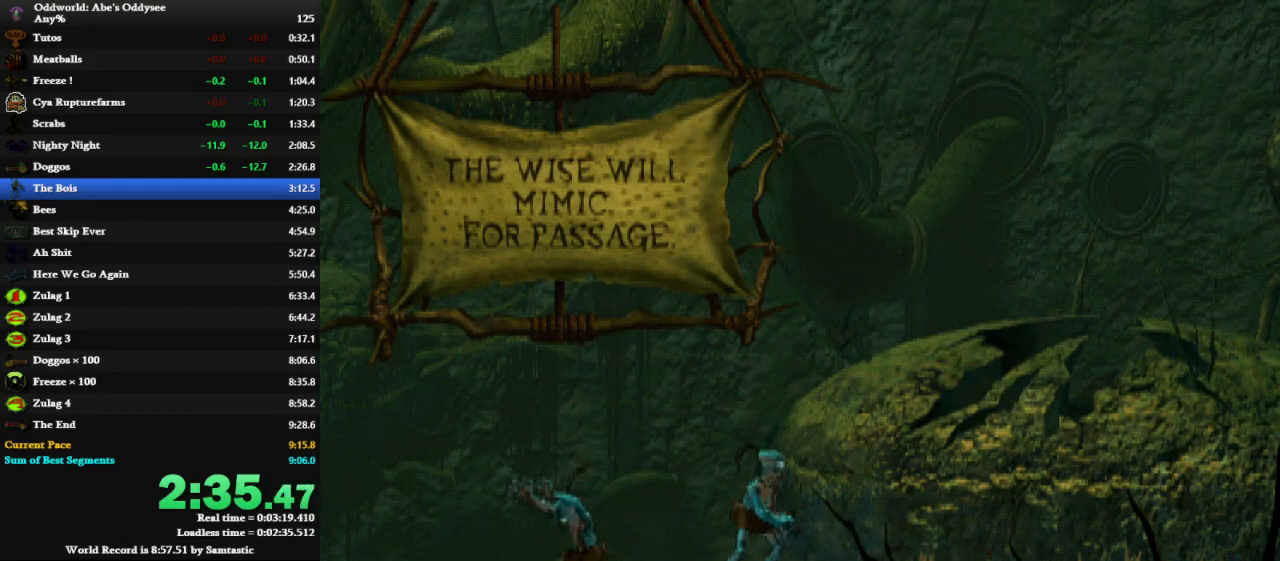
{"keys": ["left"], "events": []}
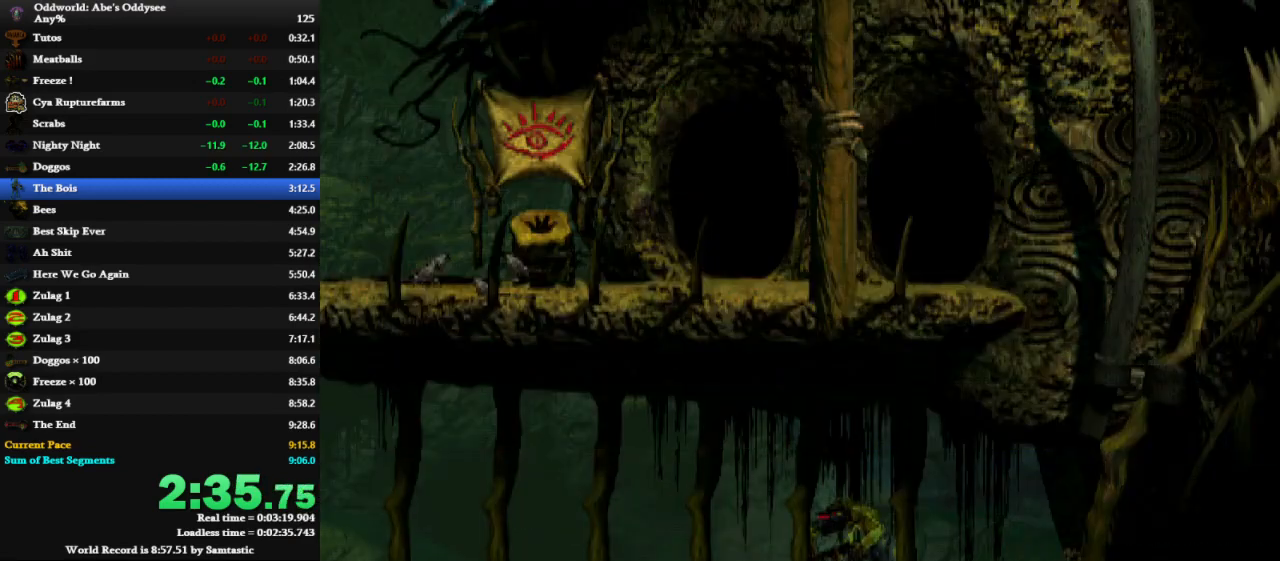
{"keys": ["right"], "events": [[333, "right", "down"], [367, "left", "up"]]}
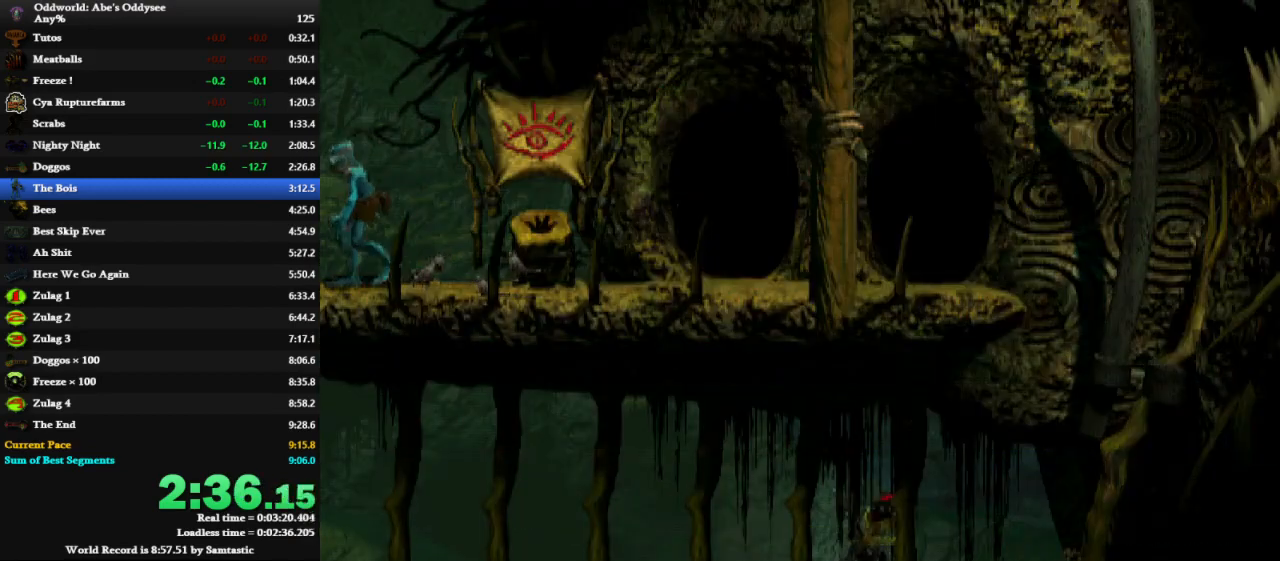
{"keys": ["down"], "events": [[233, "down", "down"], [333, "right", "up"]]}
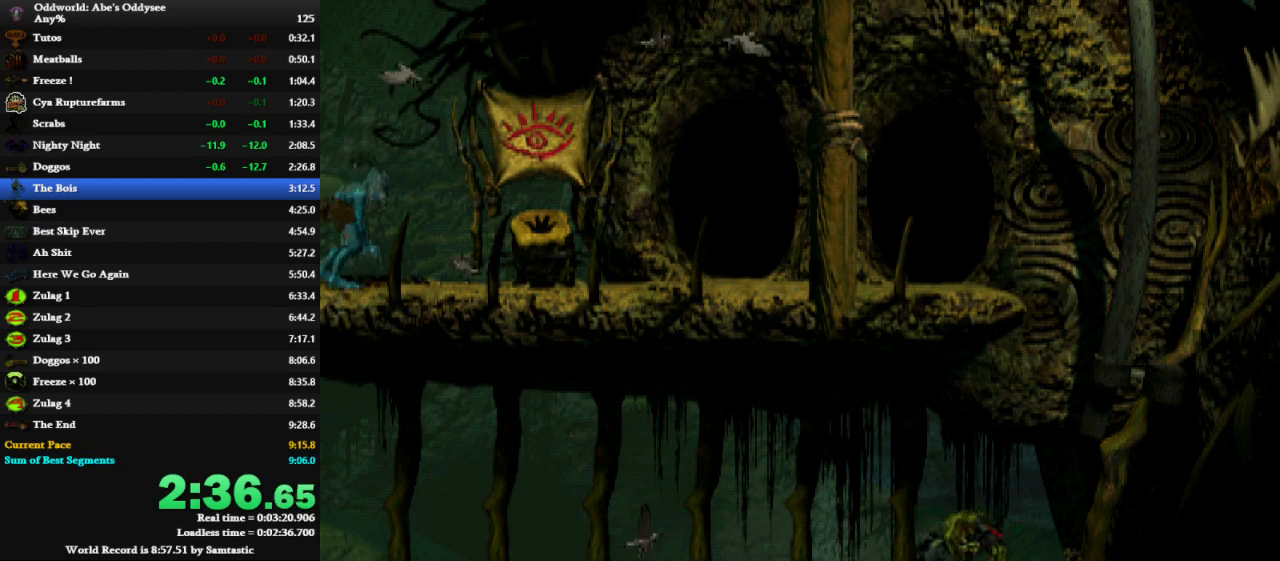
{"keys": ["down"], "events": []}
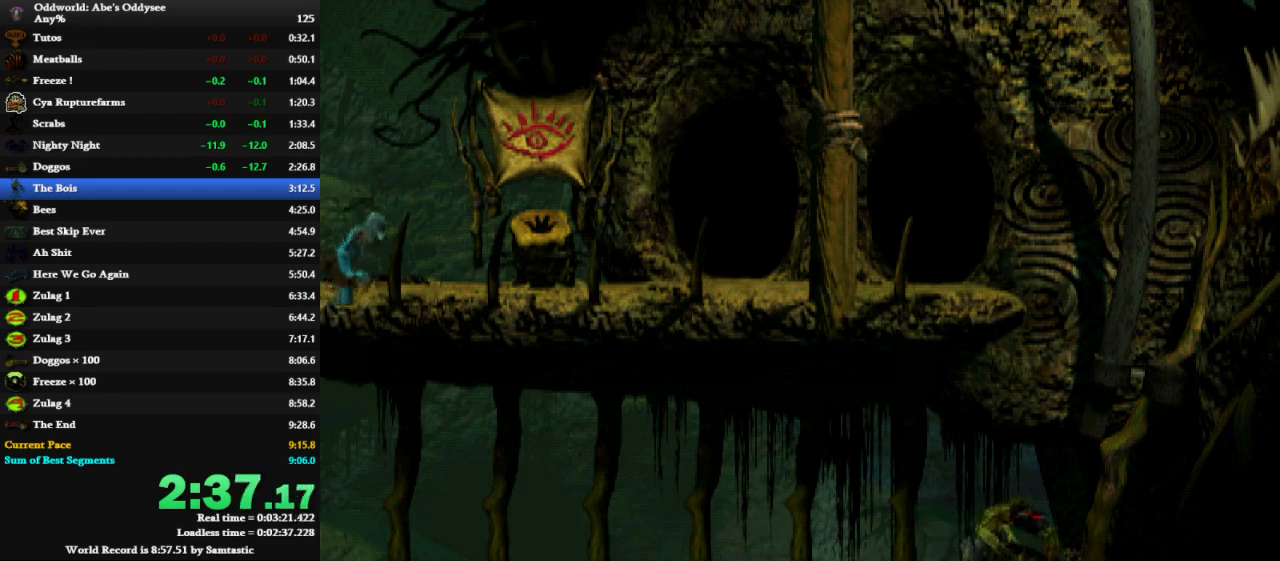
{"keys": ["left", "shift"], "events": [[233, "shift", "down"], [267, "left", "down"], [333, "down", "up"]]}
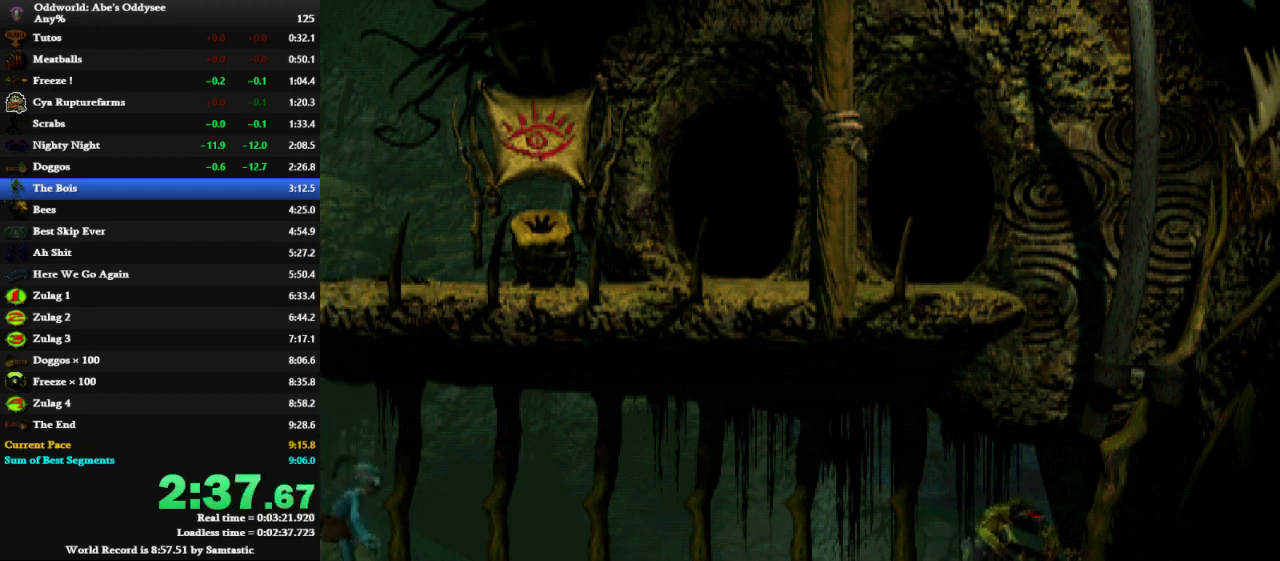
{"keys": ["left", "shift"], "events": []}
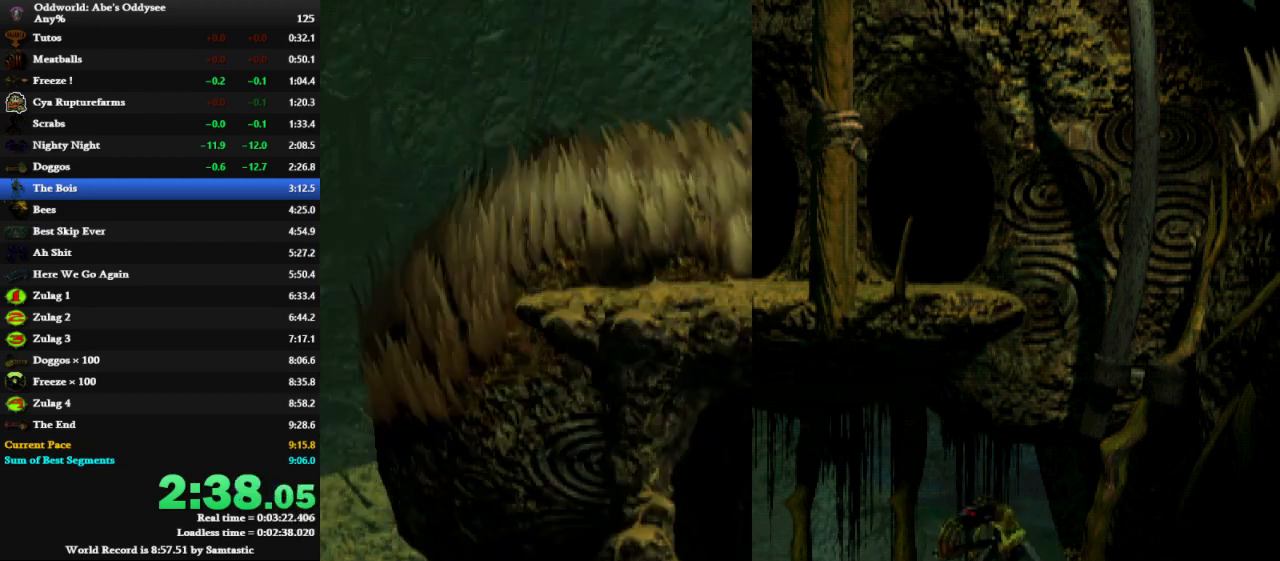
{"keys": ["left", "shift"], "events": []}
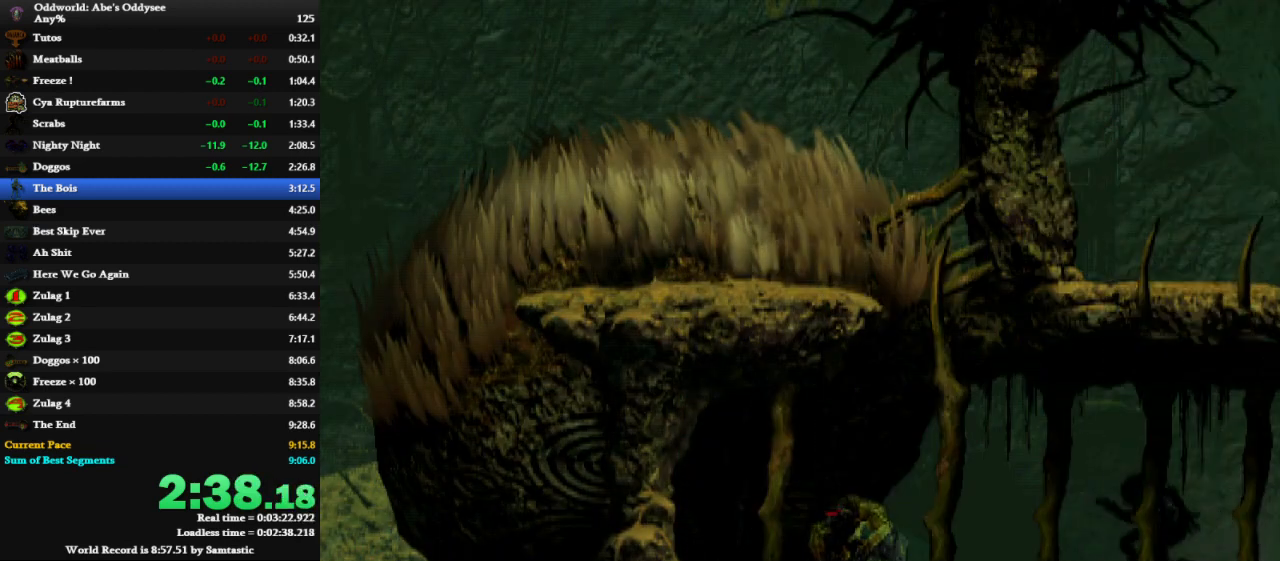
{"keys": ["left", "shift", "up"], "events": [[133, "space", "down"], [300, "space", "up"], [300, "up", "down"]]}
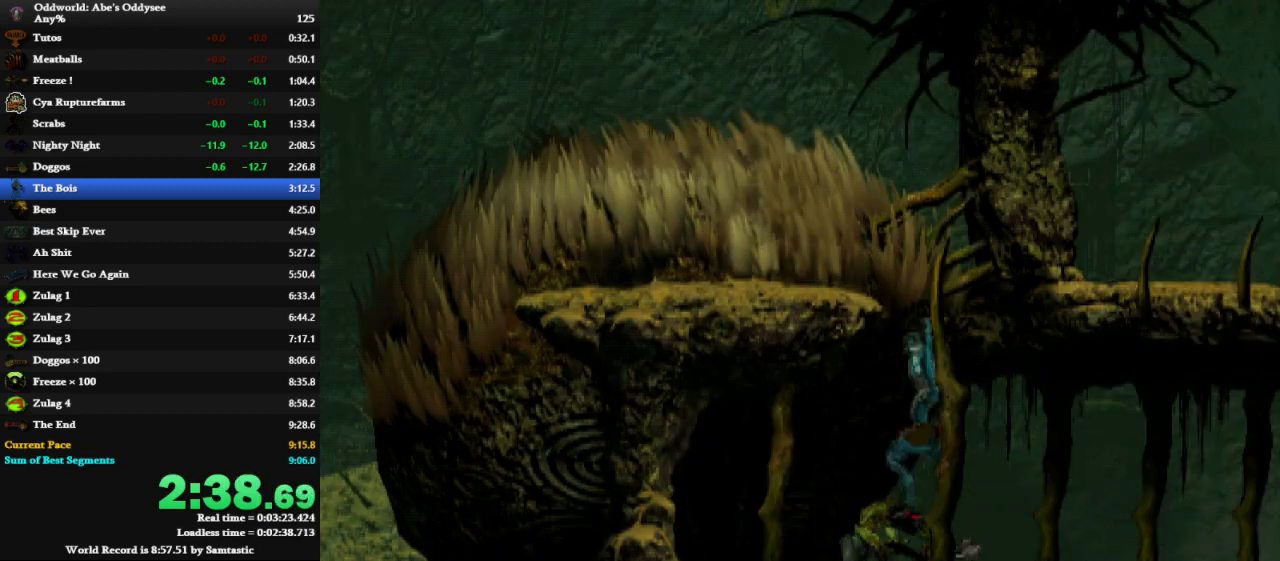
{"keys": ["left", "shift"], "events": [[300, "up", "up"]]}
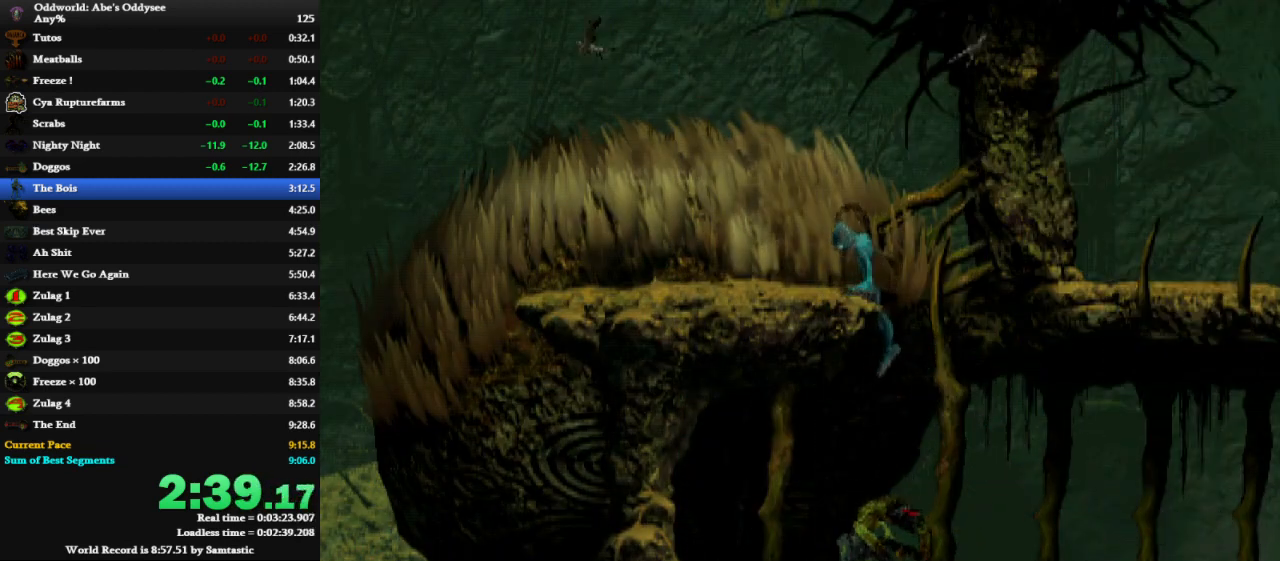
{"keys": ["left", "shift"], "events": []}
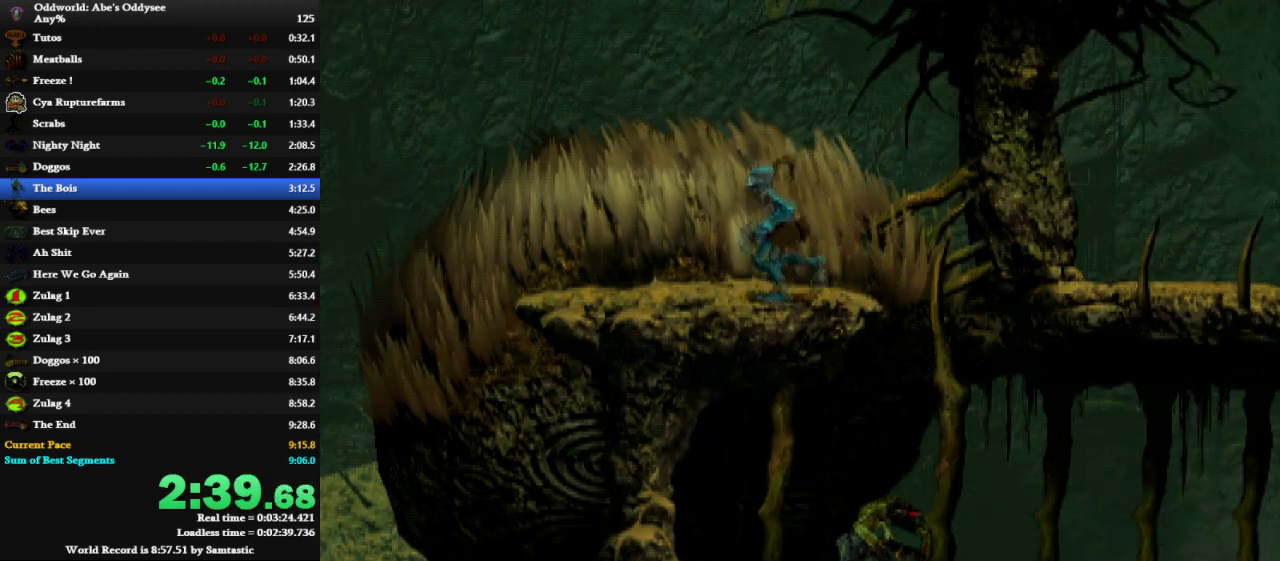
{"keys": ["left", "shift", "space"], "events": [[233, "space", "down"]]}
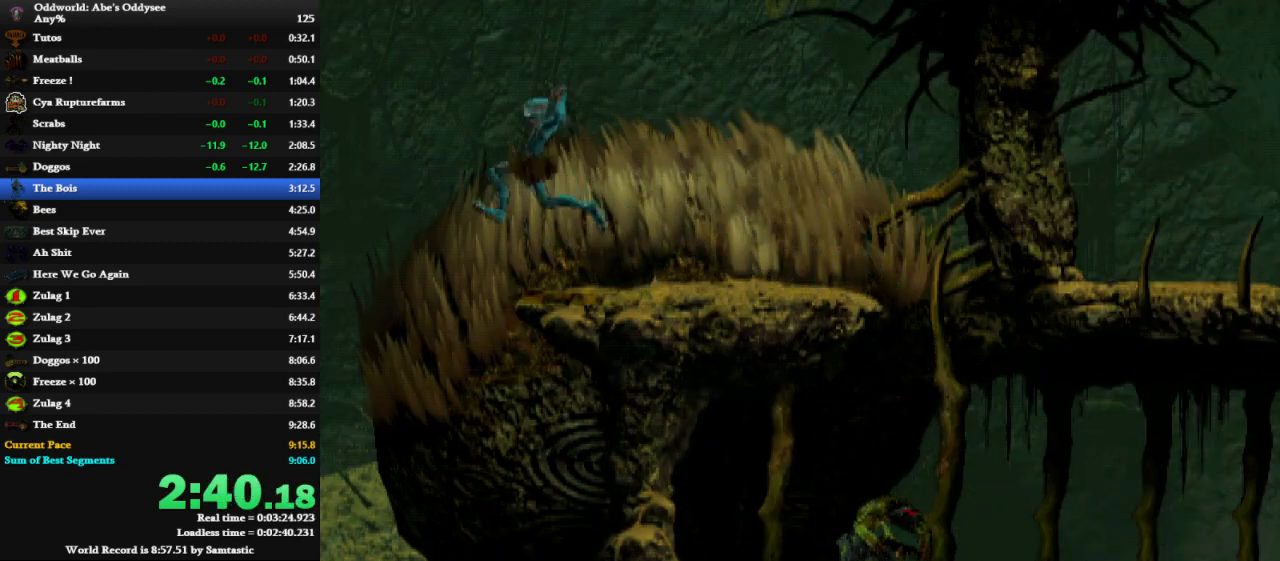
{"keys": ["left", "shift"], "events": [[100, "space", "up"]]}
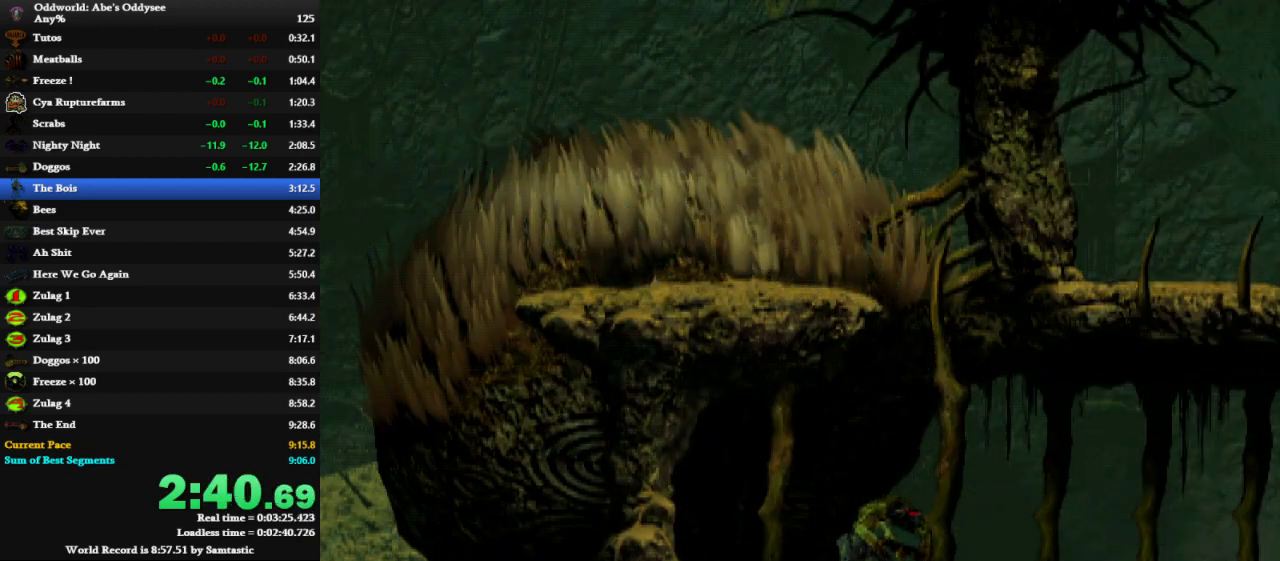
{"keys": ["left", "shift"], "events": []}
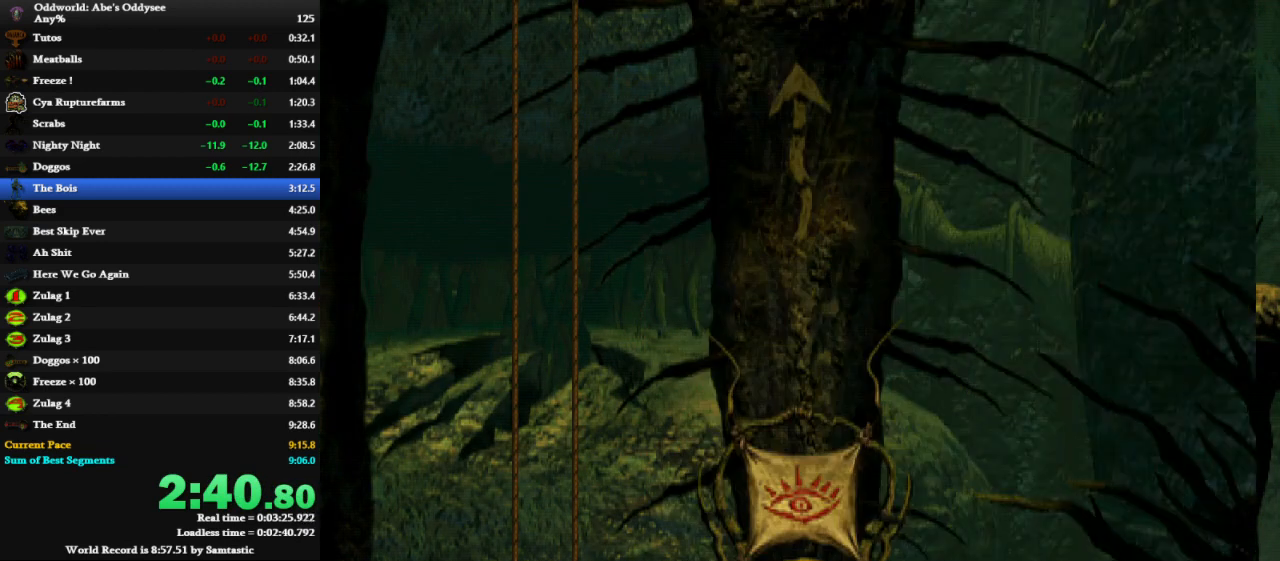
{"keys": ["left", "shift"], "events": []}
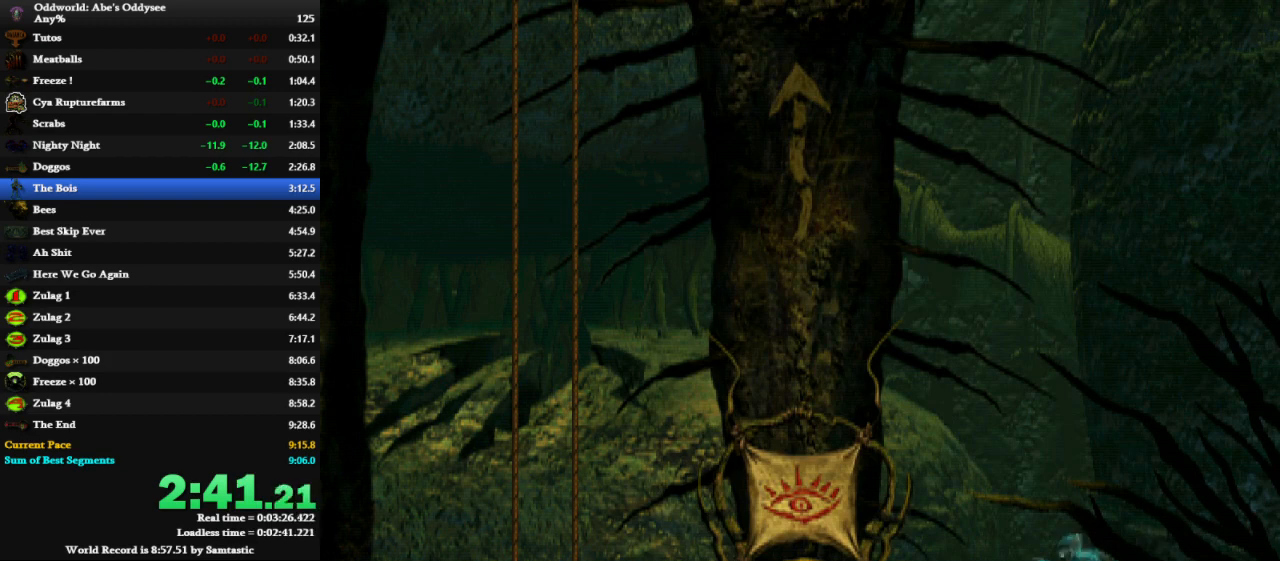
{"keys": ["left", "shift"], "events": []}
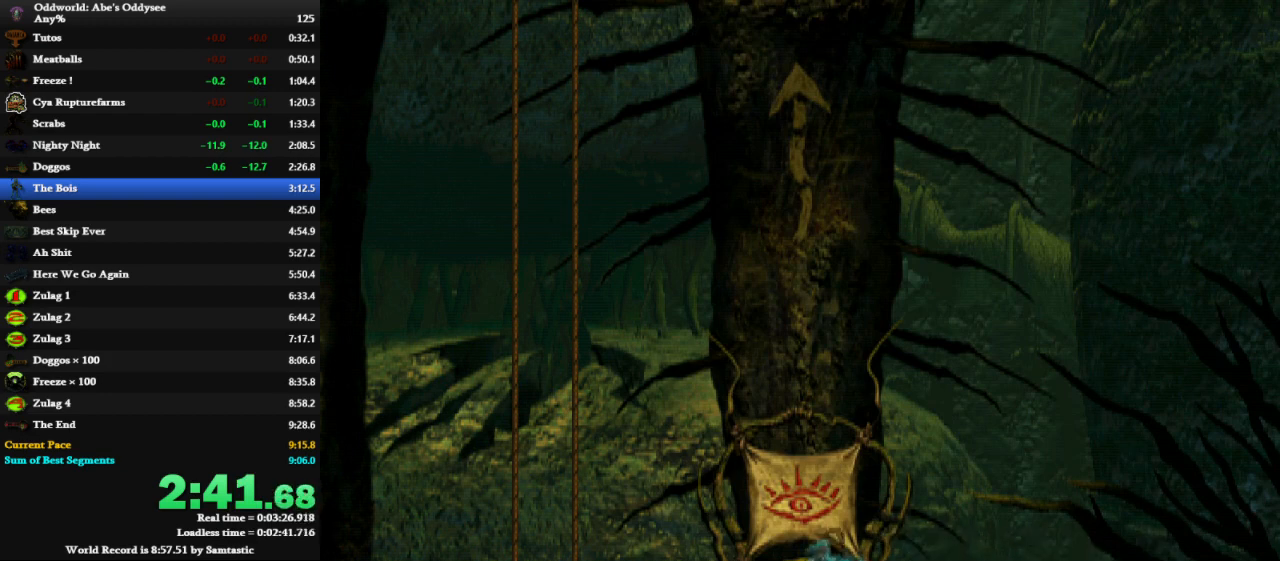
{"keys": ["left", "up"], "events": [[300, "shift", "up"], [433, "up", "down"]]}
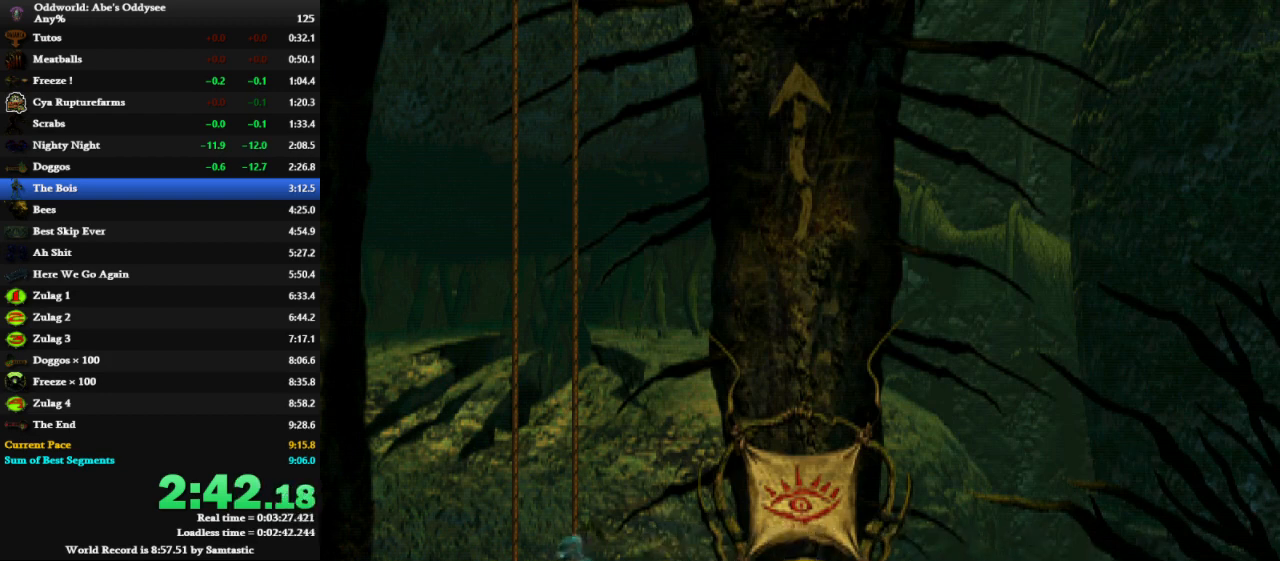
{"keys": ["up"], "events": [[33, "left", "up"]]}
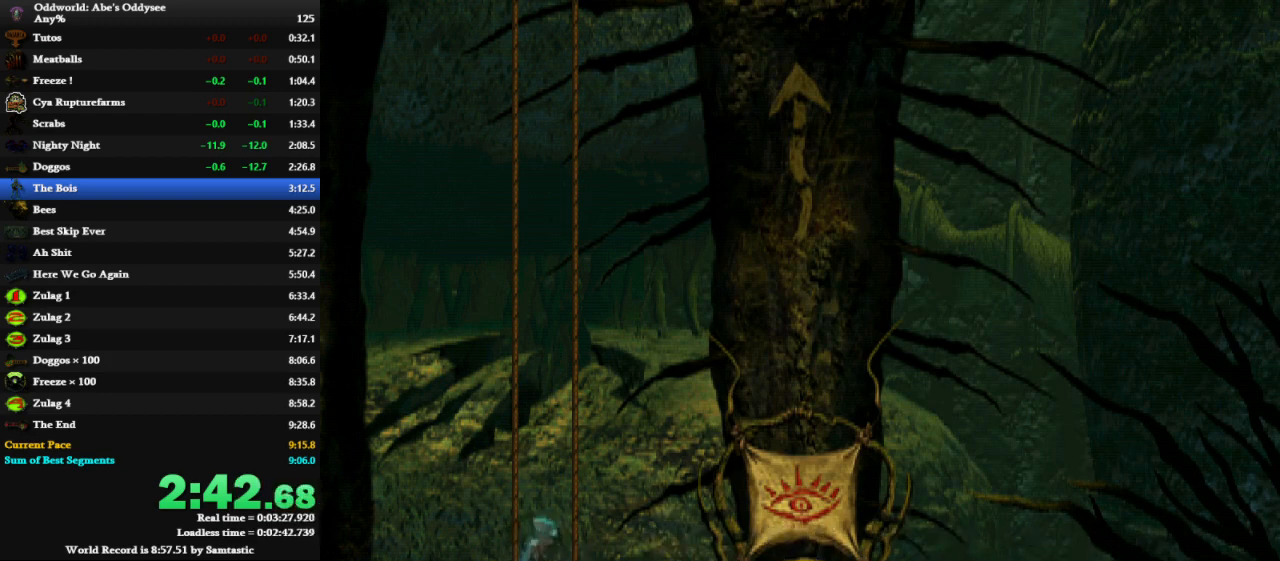
{"keys": ["up"], "events": []}
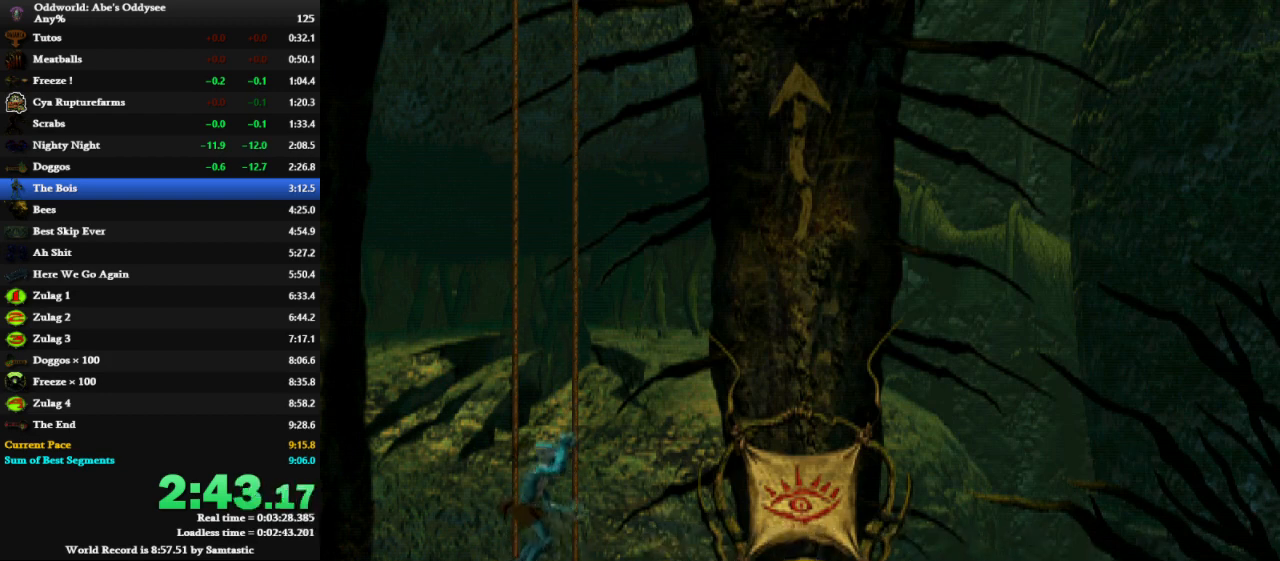
{"keys": ["up"], "events": []}